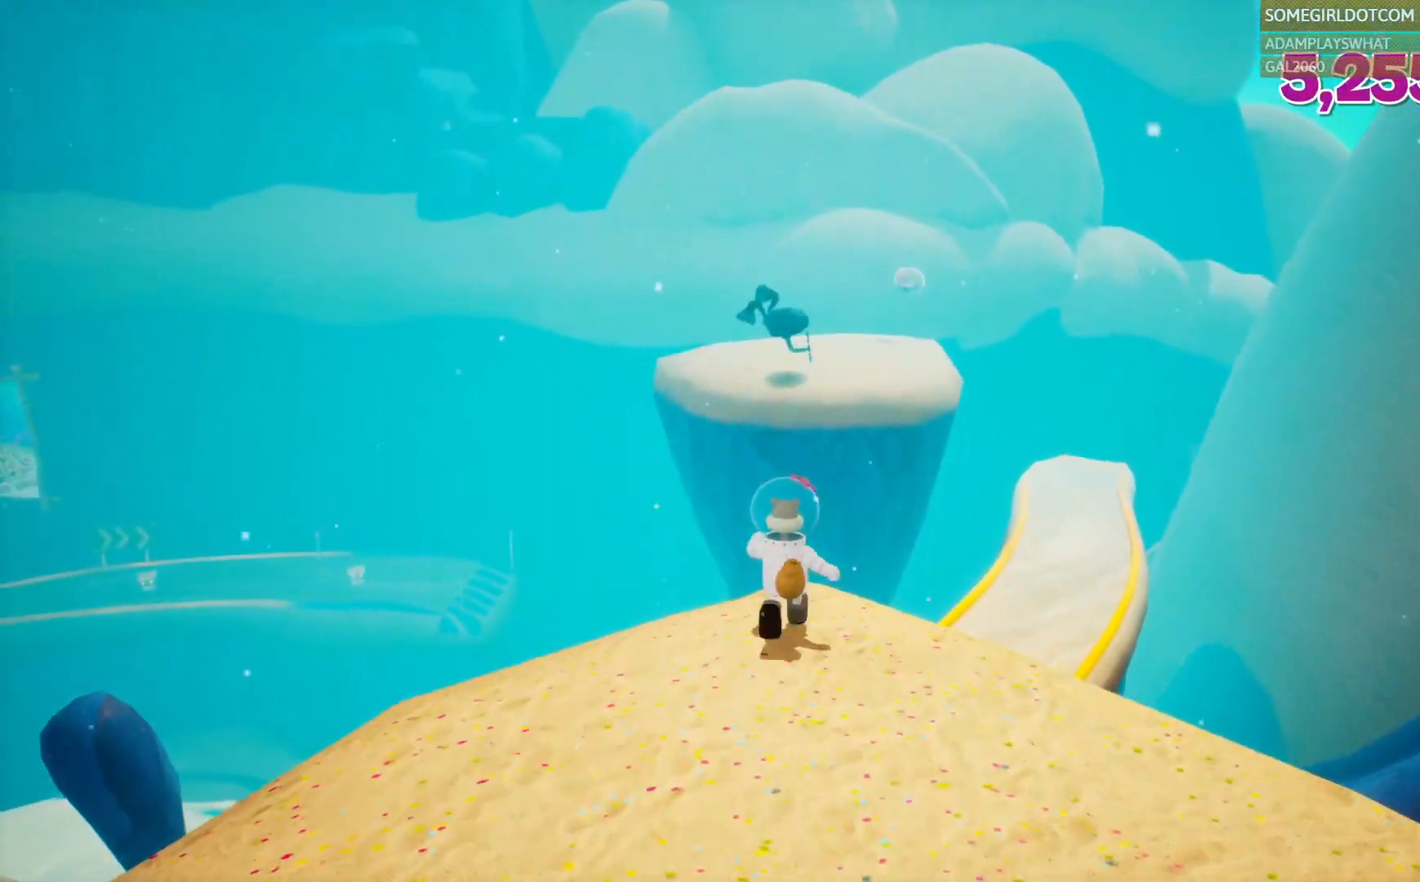
Gameplay with a controller (PlayStation layout); each line is a JSON object with the inputs held at the frame after it. "events" lists button and stick changes between this image and that frame as [ms after this image, input, new state], when the widget could be followed in between.
{"buttons": ["CROSS"], "left_stick": "up", "right_stick": "center", "events": [[350, "CROSS", "down"]]}
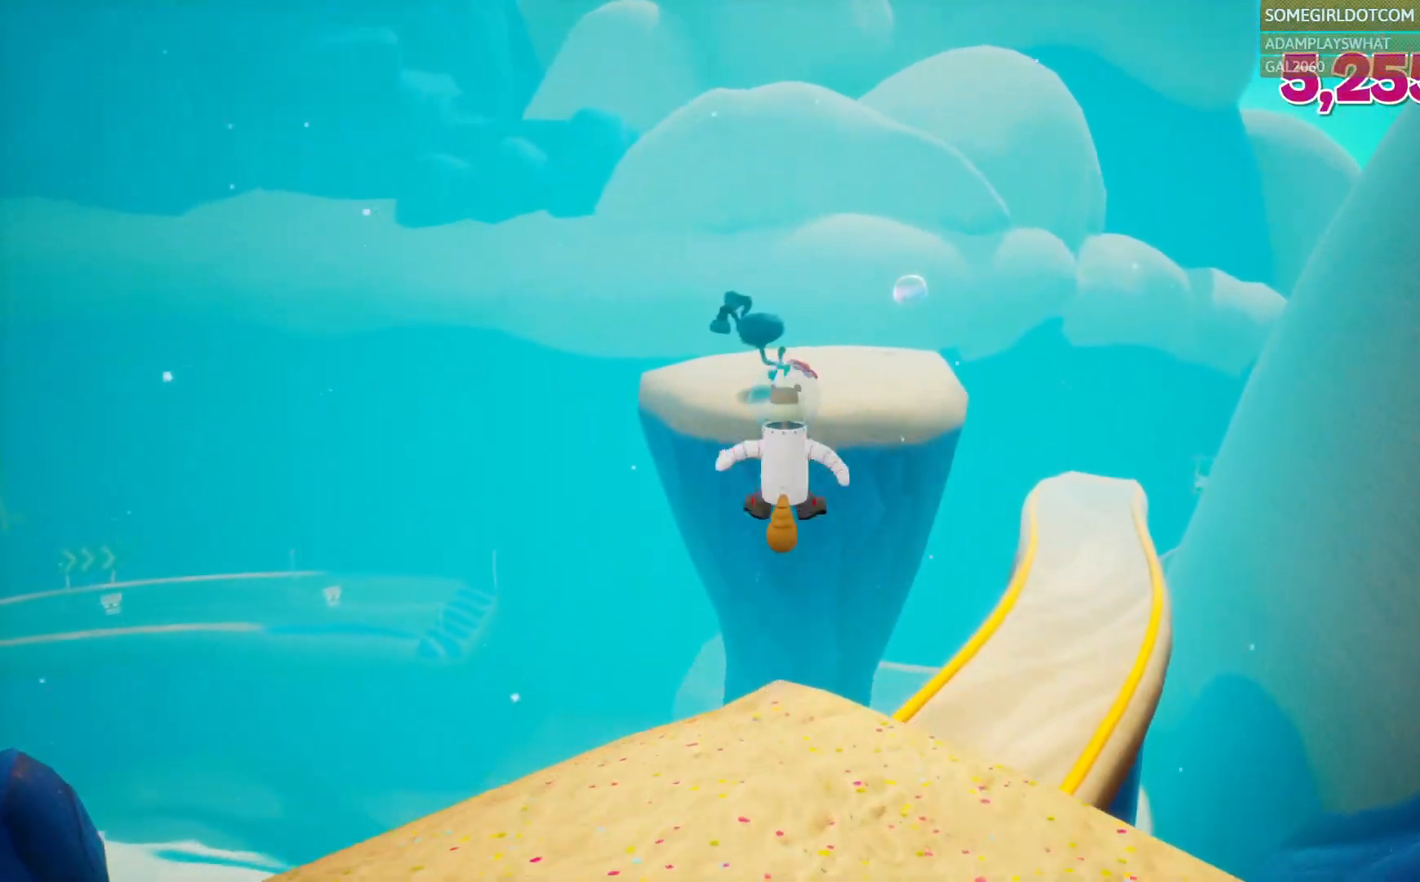
{"buttons": ["CROSS"], "left_stick": "up", "right_stick": "center", "events": [[100, "CROSS", "up"], [467, "CROSS", "down"]]}
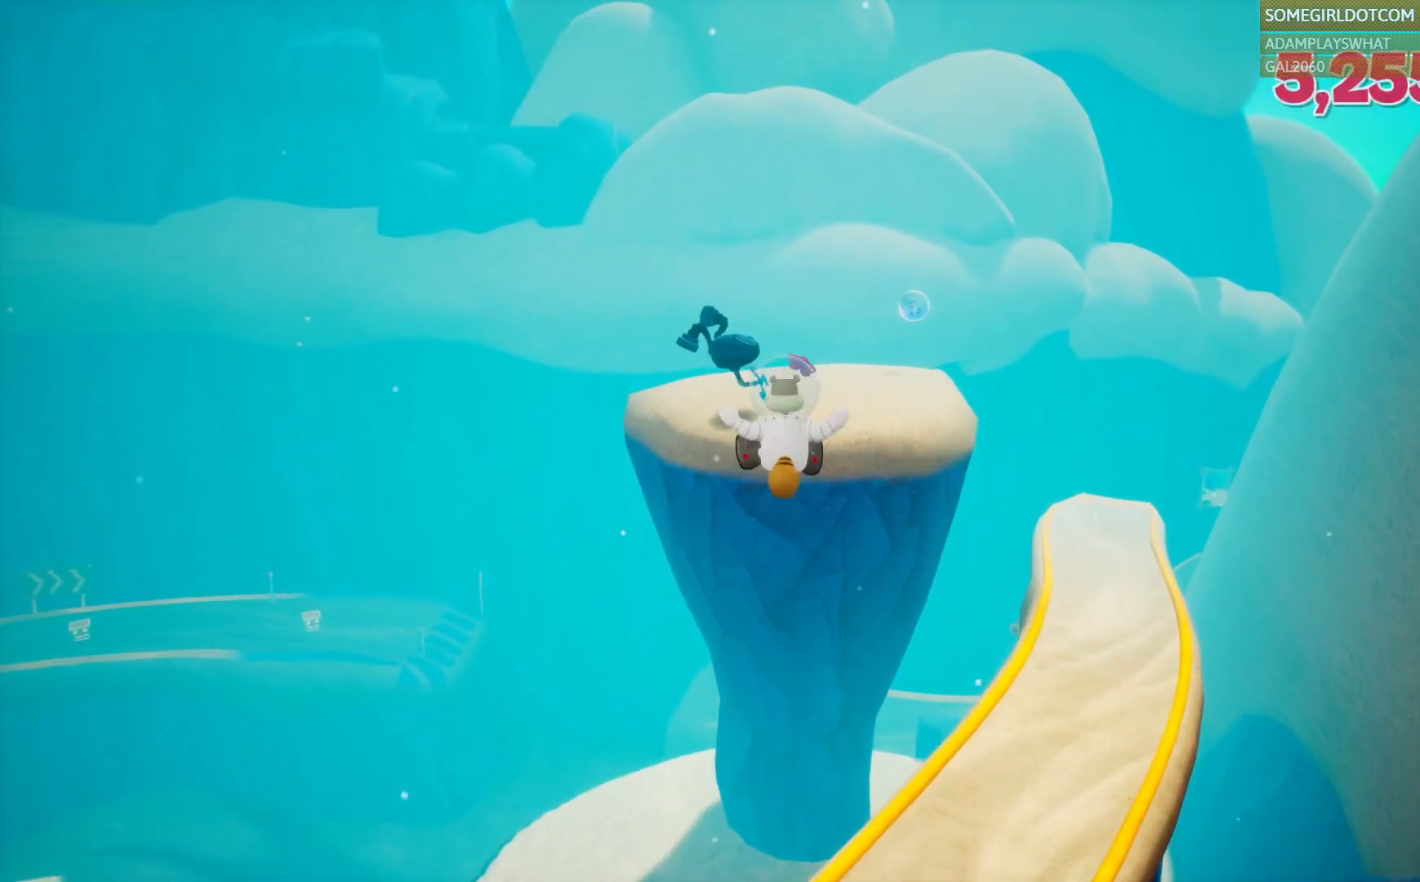
{"buttons": ["CROSS"], "left_stick": "up", "right_stick": "center", "events": []}
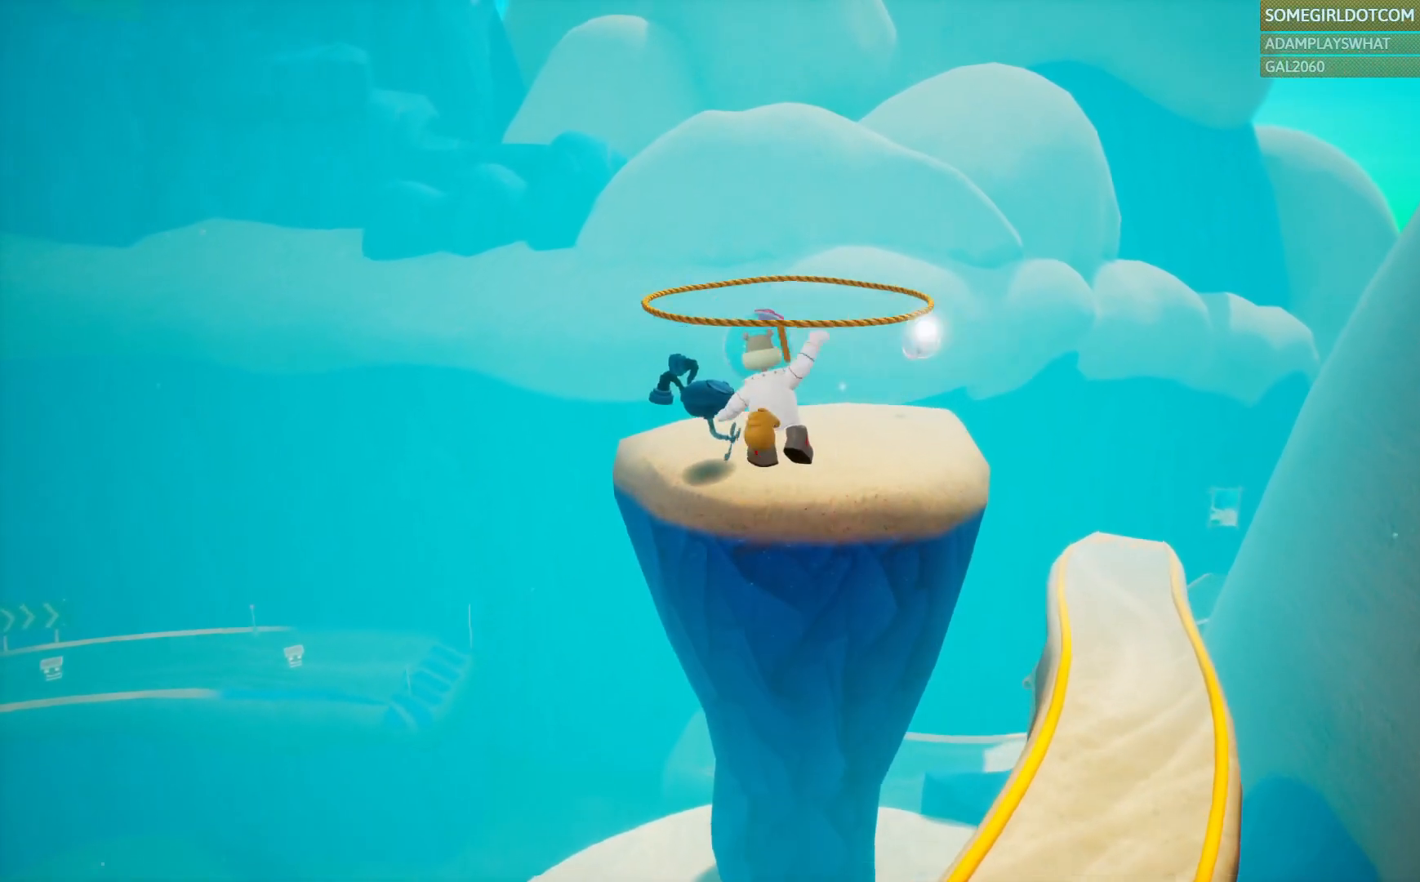
{"buttons": ["CROSS"], "left_stick": "up", "right_stick": "center", "events": []}